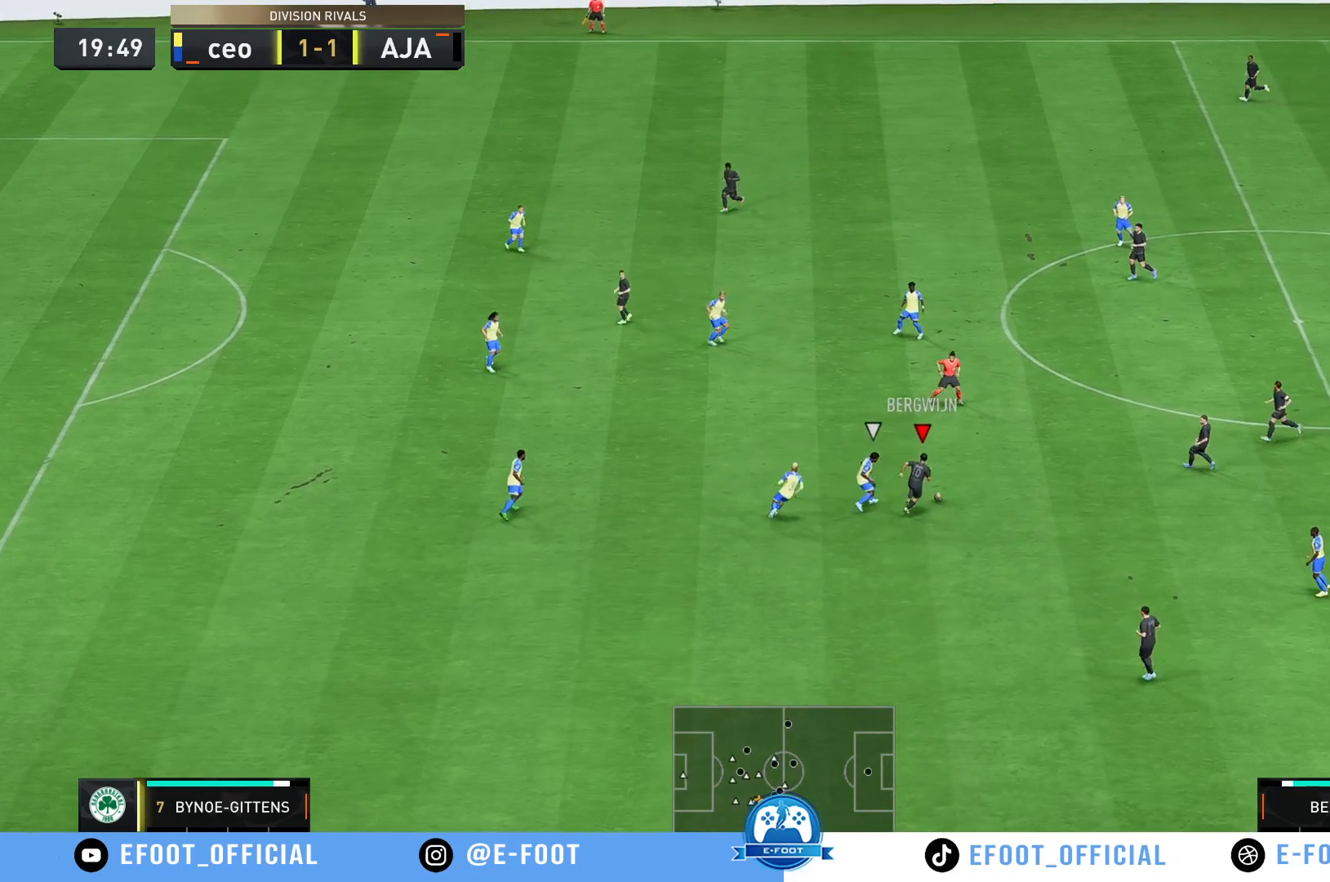
Gameplay with a controller (Xbox layout); each line is a JSON object with the inputs held at the frame after it. "events" lists button and stick changes between this image and that frame as [ms after this image, input, new state], when the widget could be followed in between. Not read: L3 R3.
{"buttons": ["A"], "left_stick": "up", "right_stick": "center", "events": [[333, "left_stick", "up"], [367, "A", "down"], [433, "R2", "up"]]}
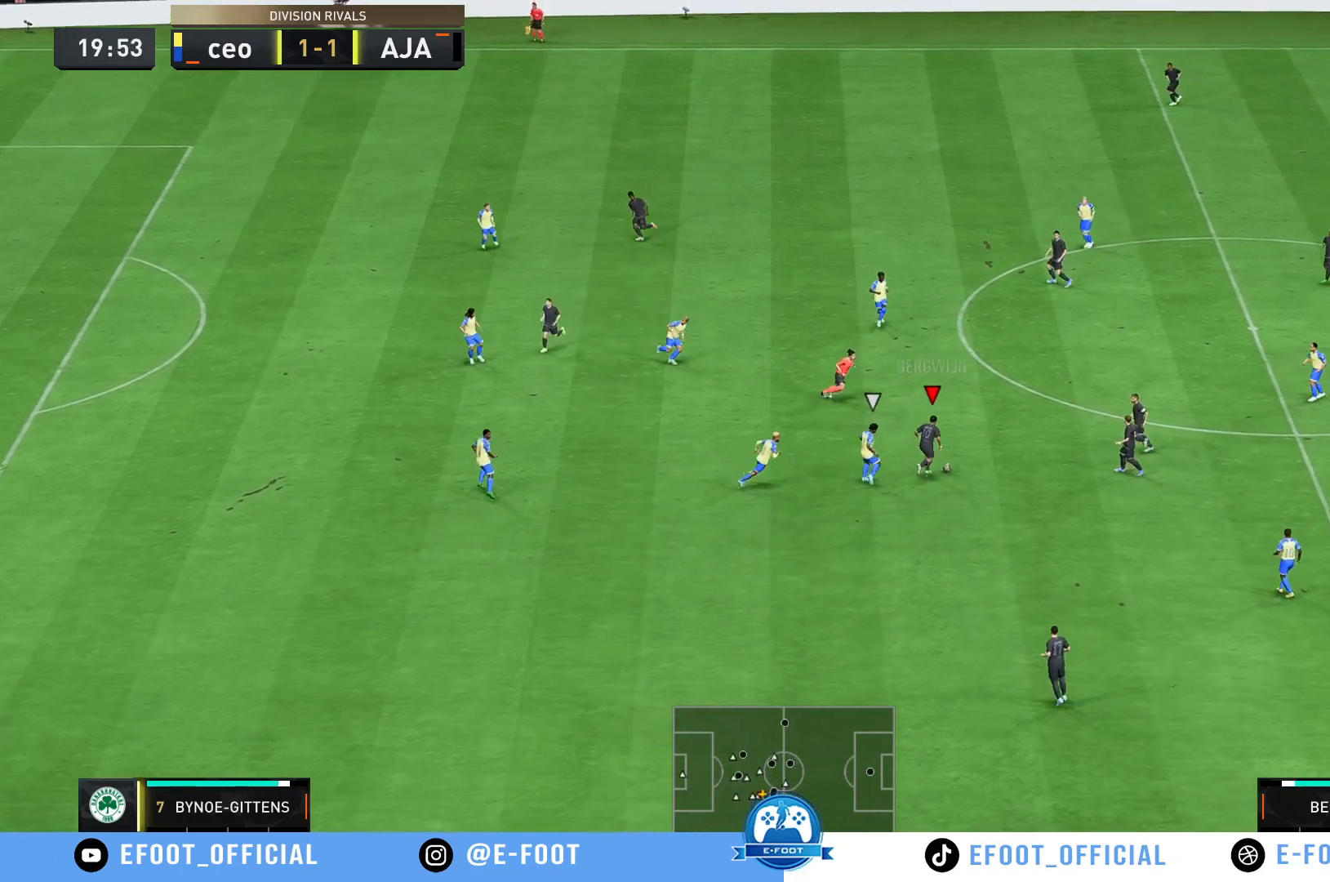
{"buttons": [], "left_stick": "up", "right_stick": "center", "events": [[17, "A", "up"]]}
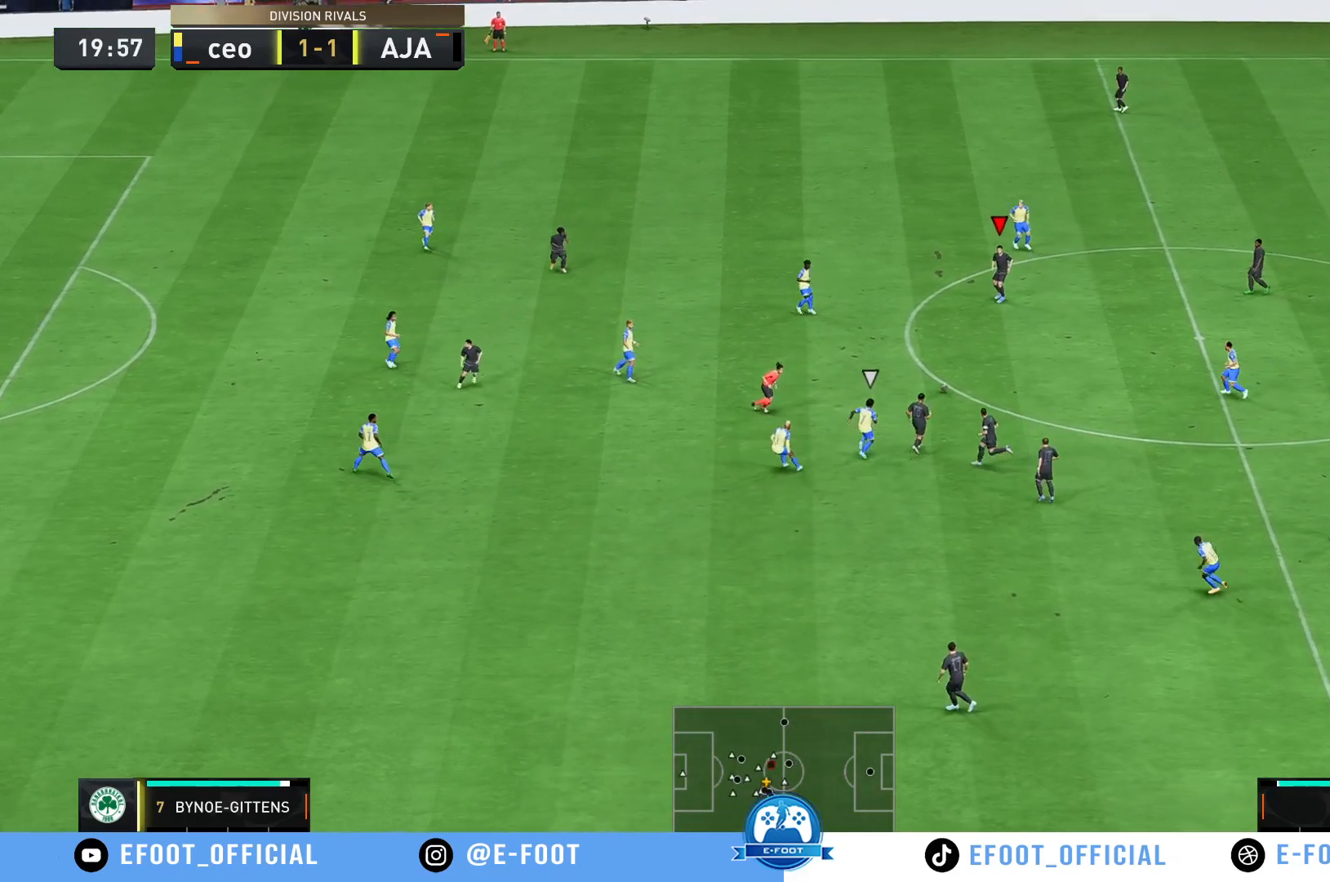
{"buttons": [], "left_stick": "center", "right_stick": "center", "events": [[417, "left_stick", "center"]]}
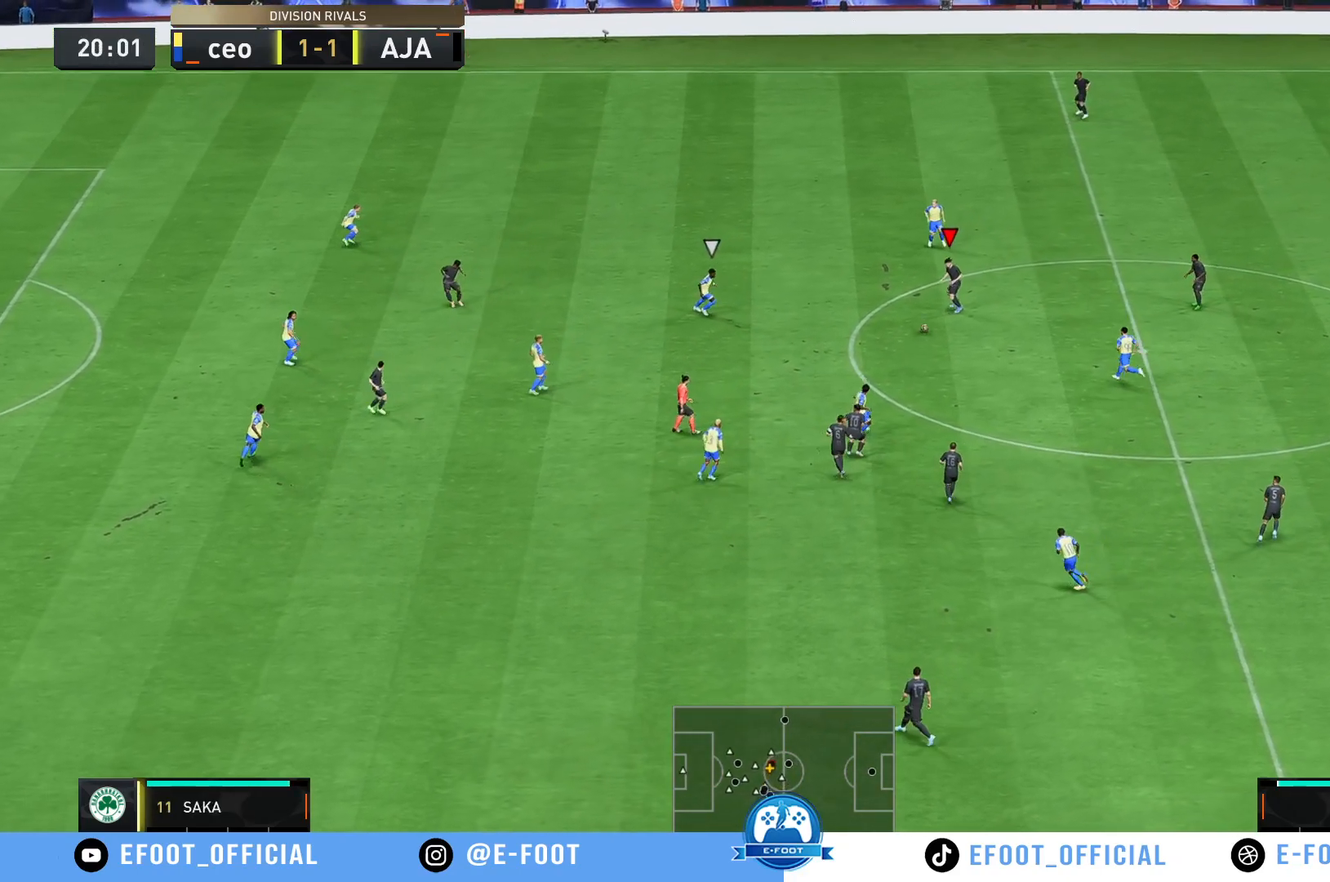
{"buttons": [], "left_stick": "down-left", "right_stick": "center", "events": [[17, "left_stick", "down-left"]]}
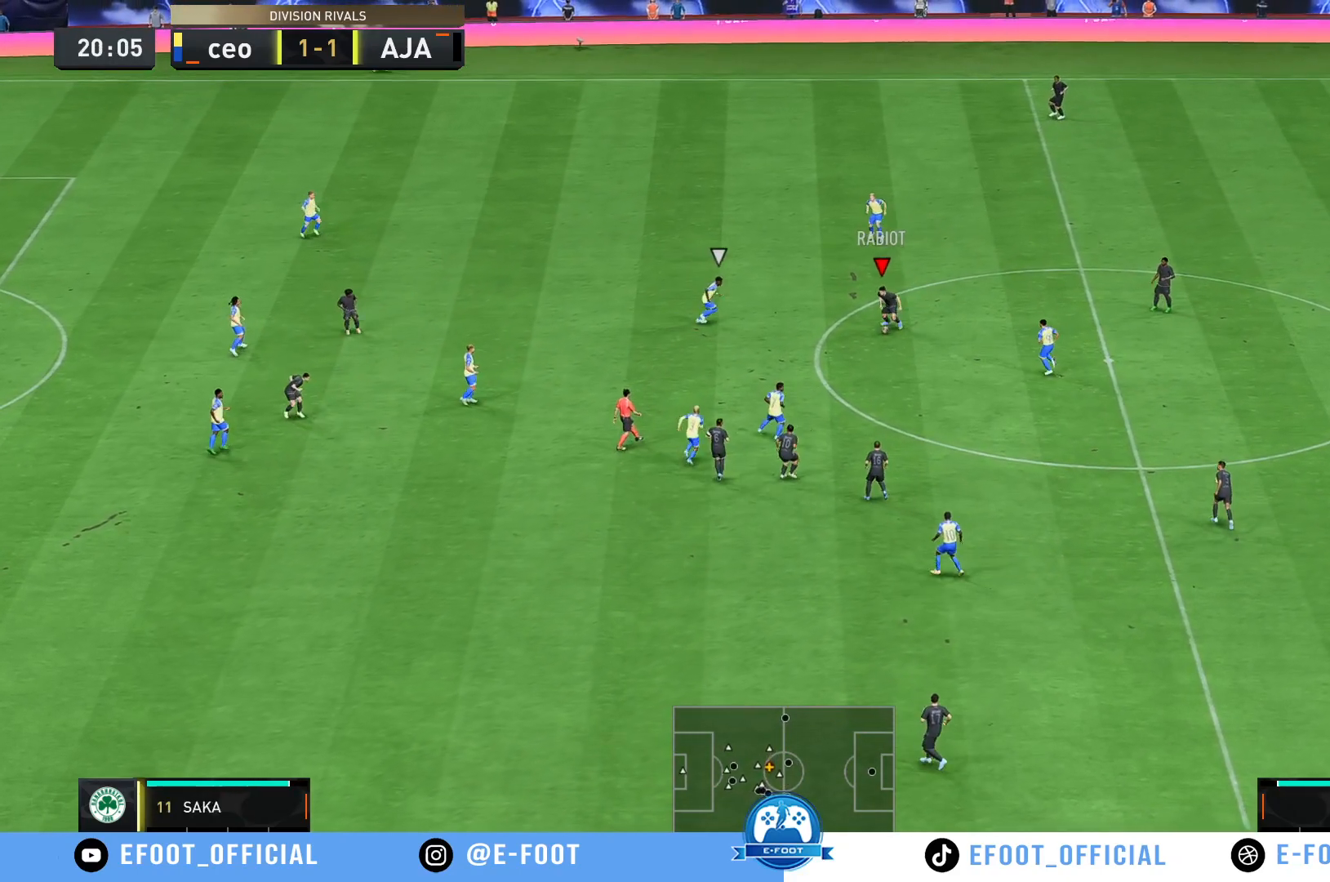
{"buttons": [], "left_stick": "down-right", "right_stick": "center", "events": [[17, "left_stick", "down"], [233, "left_stick", "down-right"]]}
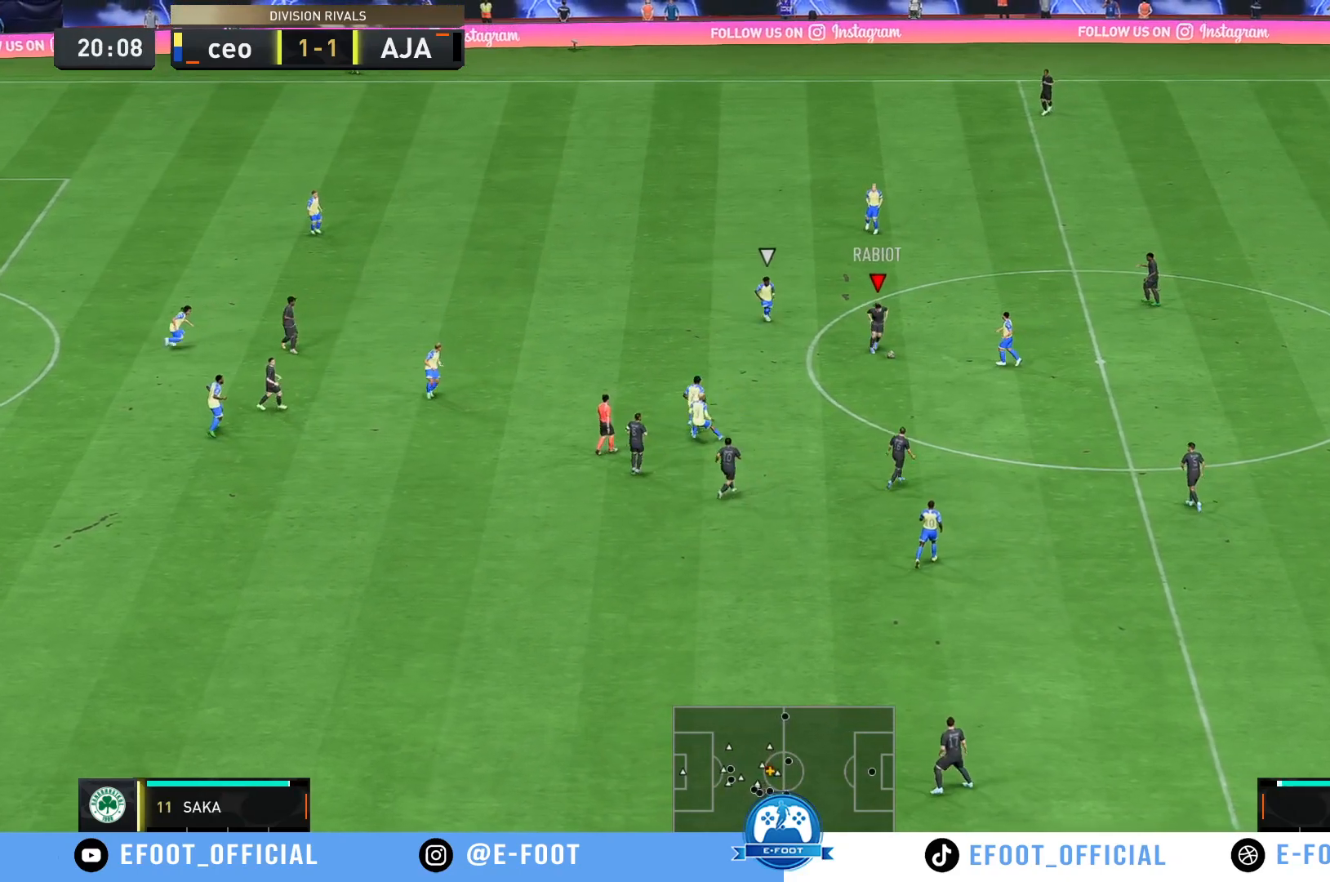
{"buttons": [], "left_stick": "down", "right_stick": "center"}
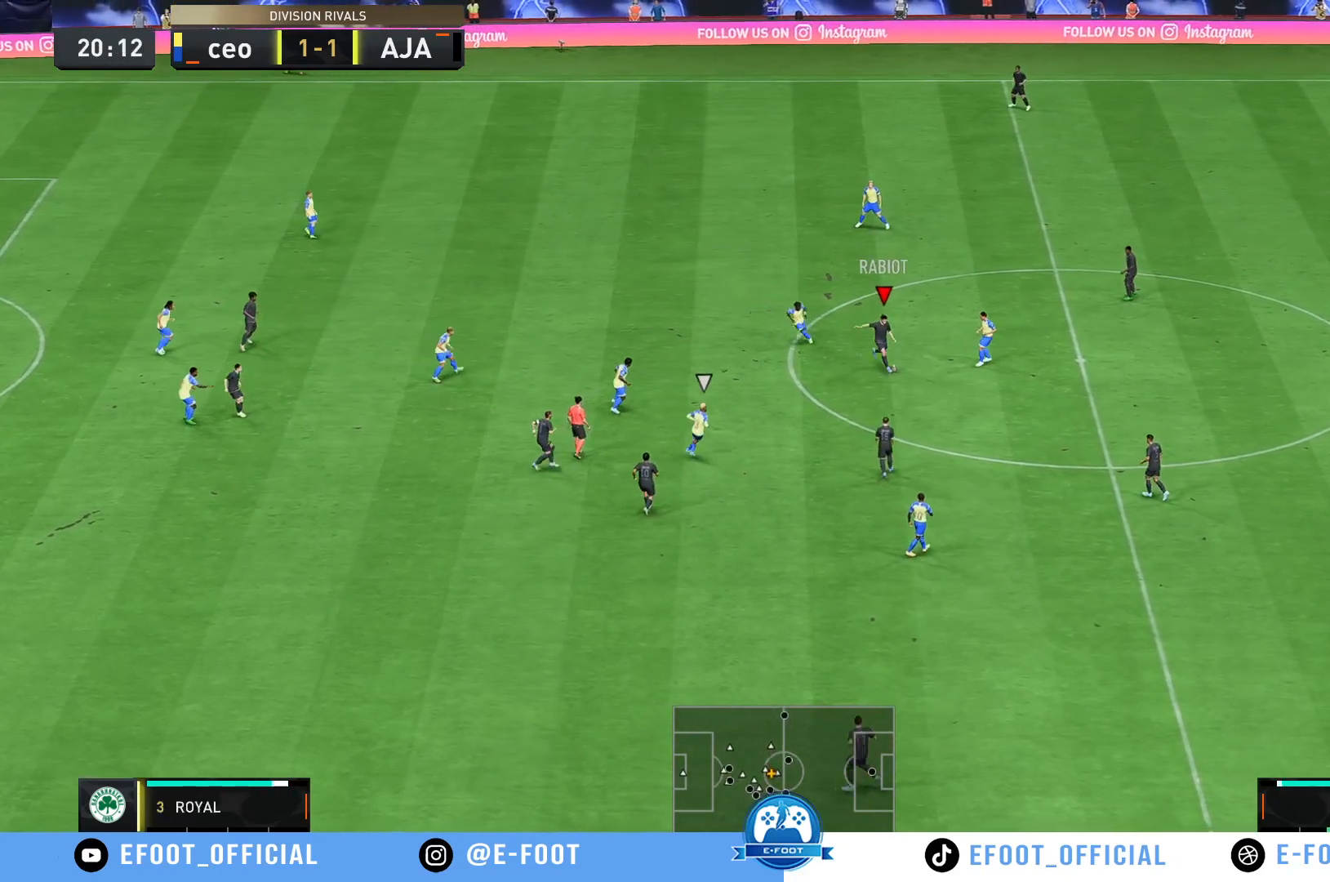
{"buttons": [], "left_stick": "down-left", "right_stick": "center", "events": [[167, "left_stick", "down-left"]]}
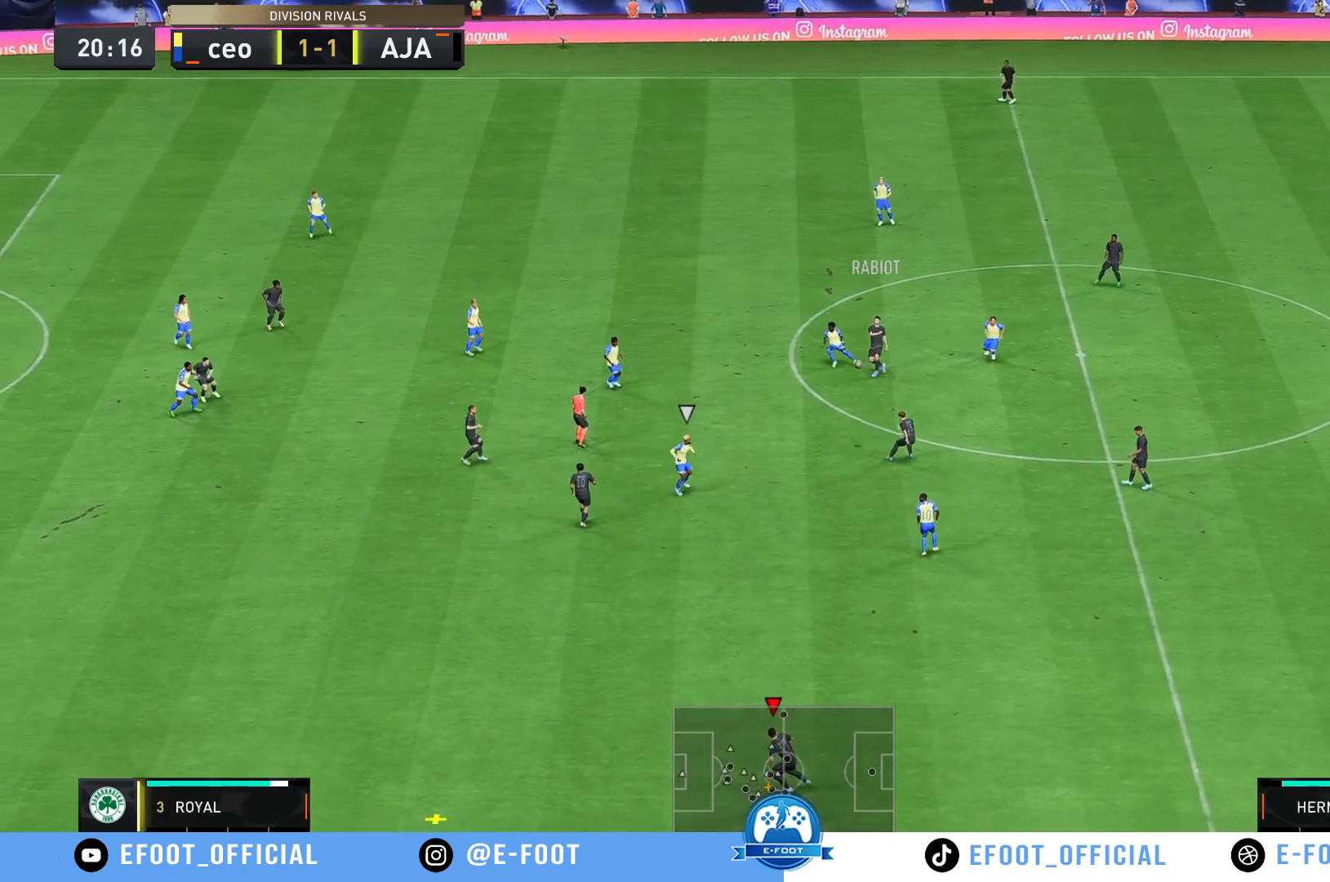
{"buttons": ["R2"], "left_stick": "down-left", "right_stick": "center", "events": [[117, "R2", "down"]]}
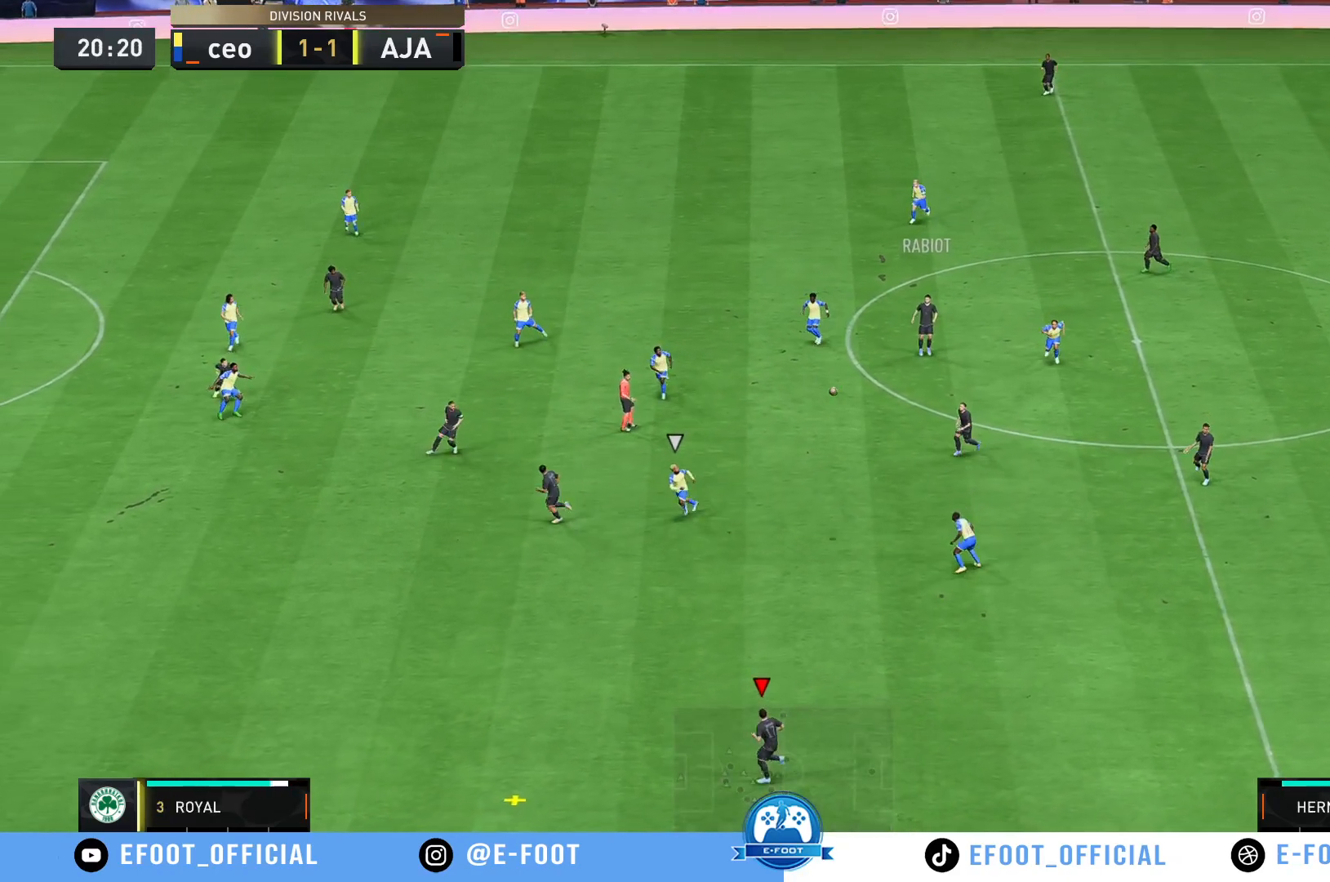
{"buttons": [], "left_stick": "left", "right_stick": "center", "events": [[150, "left_stick", "left"], [417, "R2", "up"]]}
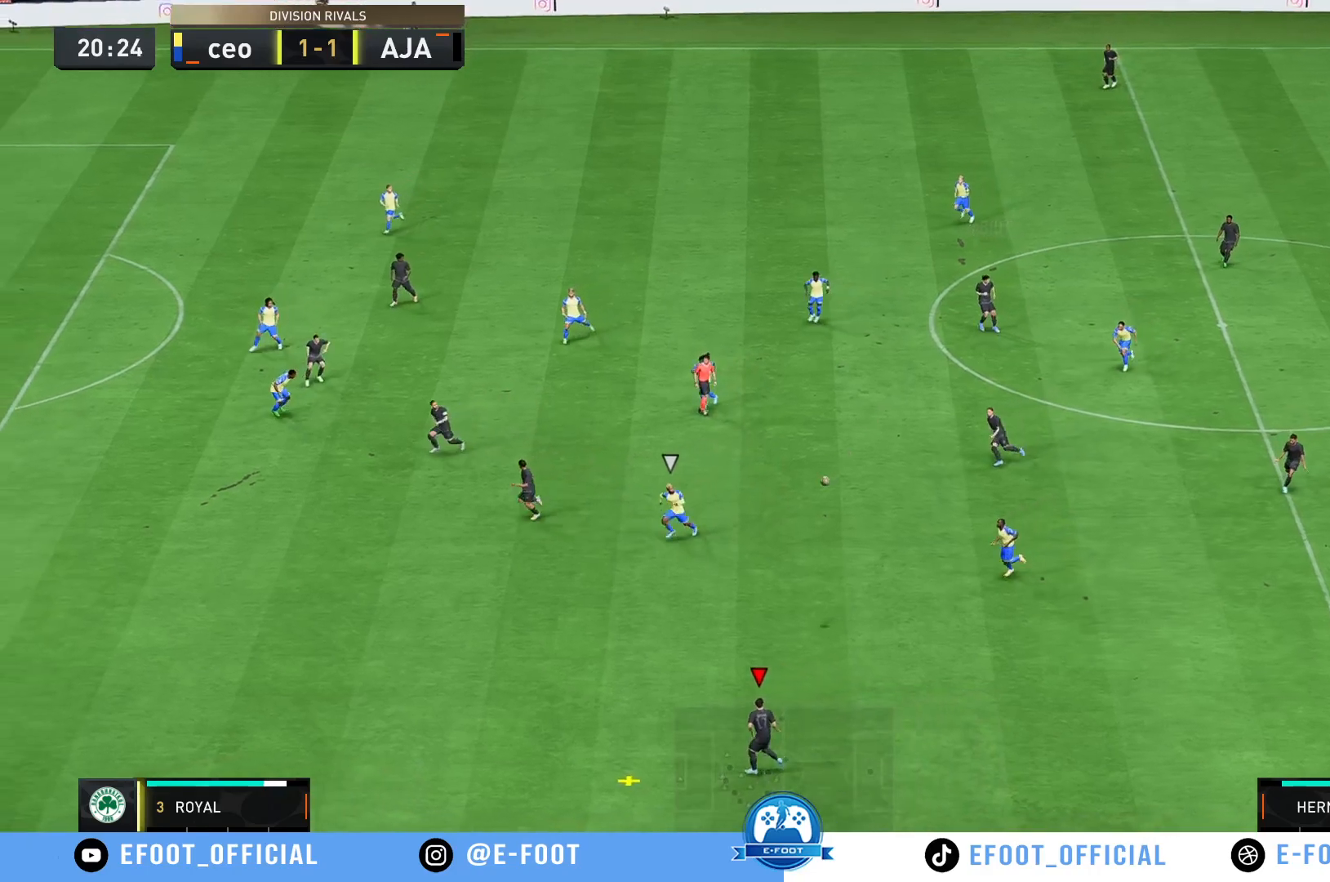
{"buttons": [], "left_stick": "left", "right_stick": "center", "events": []}
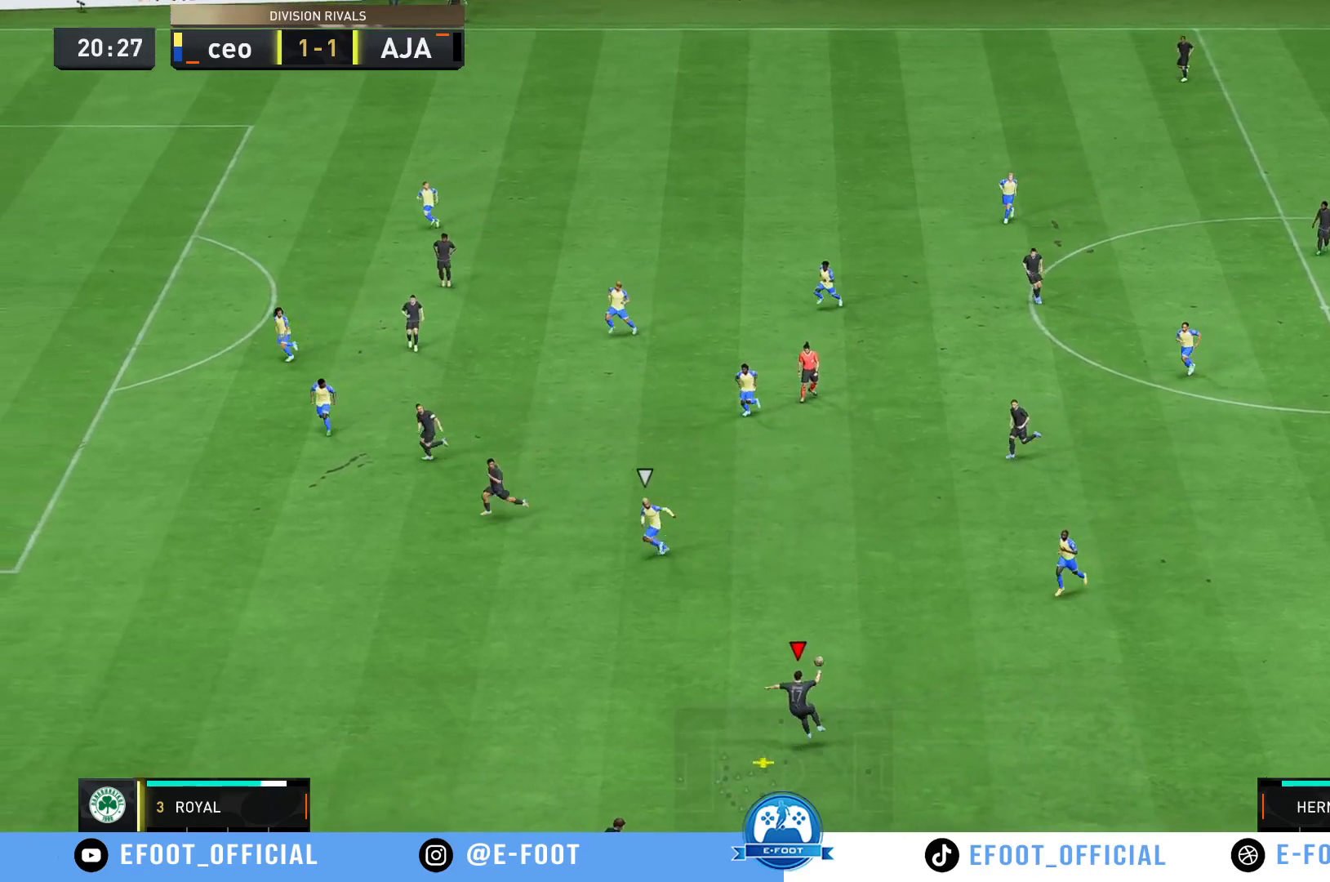
{"buttons": [], "left_stick": "left", "right_stick": "center", "events": [[233, "Y", "down"], [467, "Y", "up"]]}
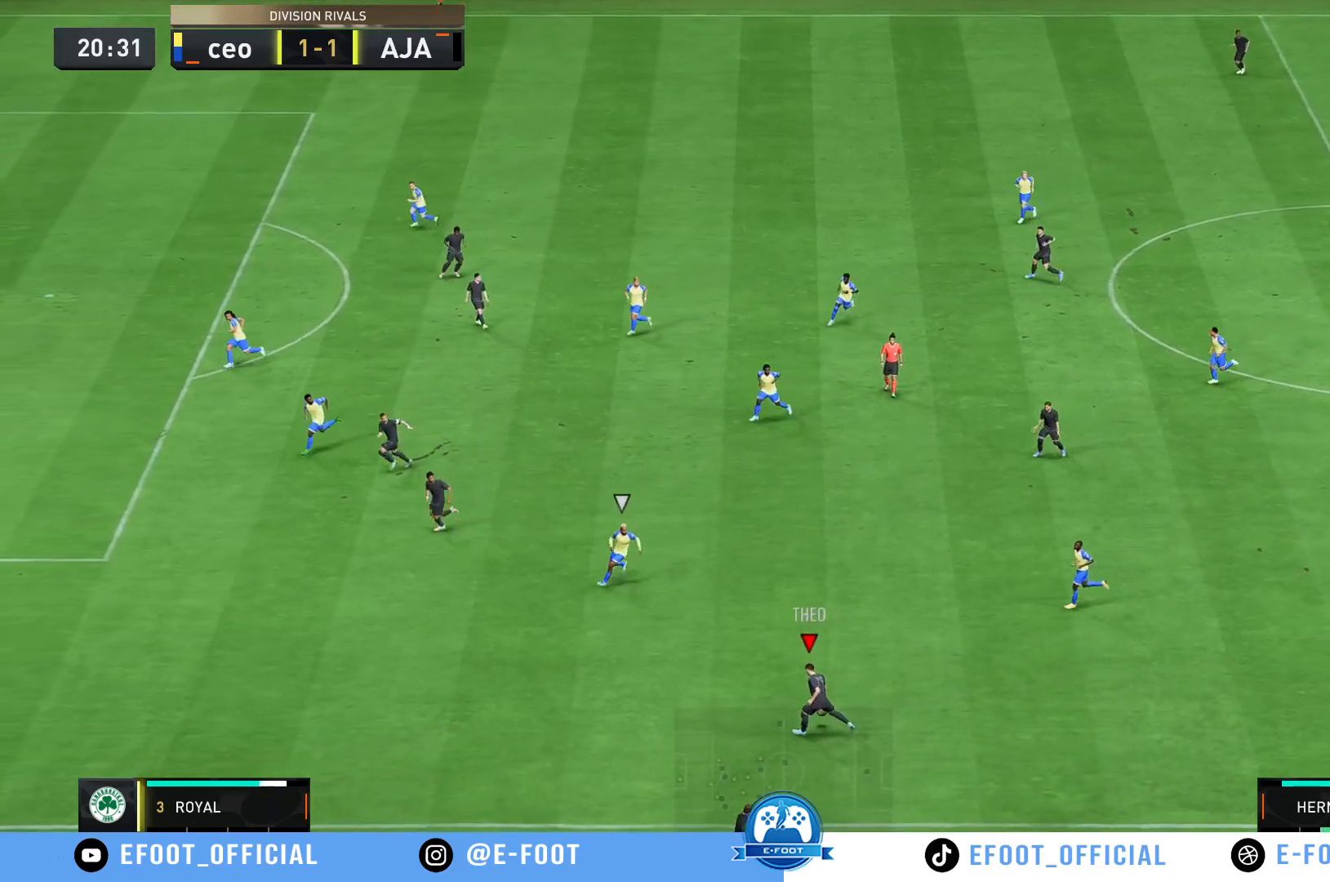
{"buttons": [], "left_stick": "left", "right_stick": "center", "events": []}
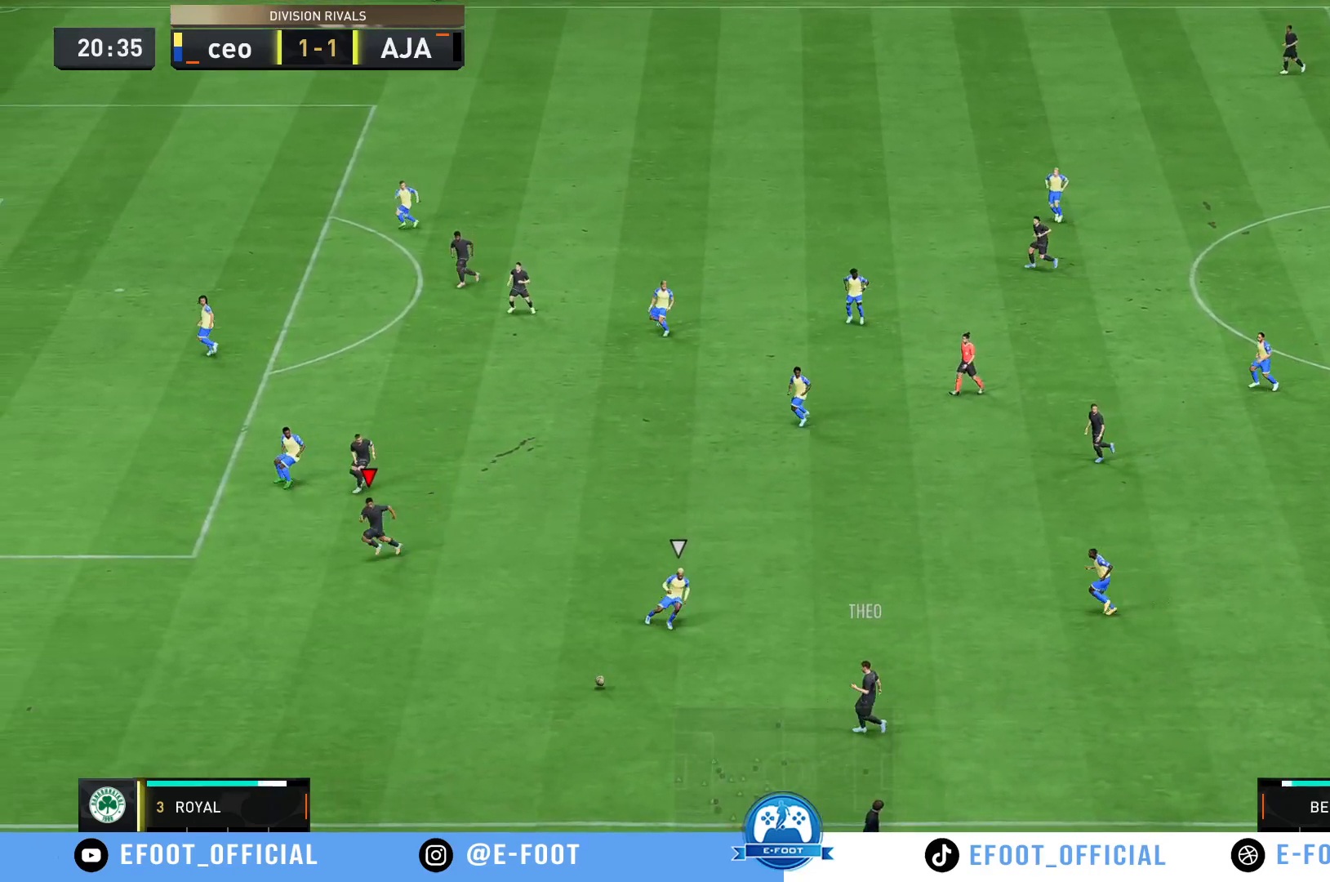
{"buttons": ["R2"], "left_stick": "center", "right_stick": "center", "events": [[33, "R2", "down"], [483, "left_stick", "center"]]}
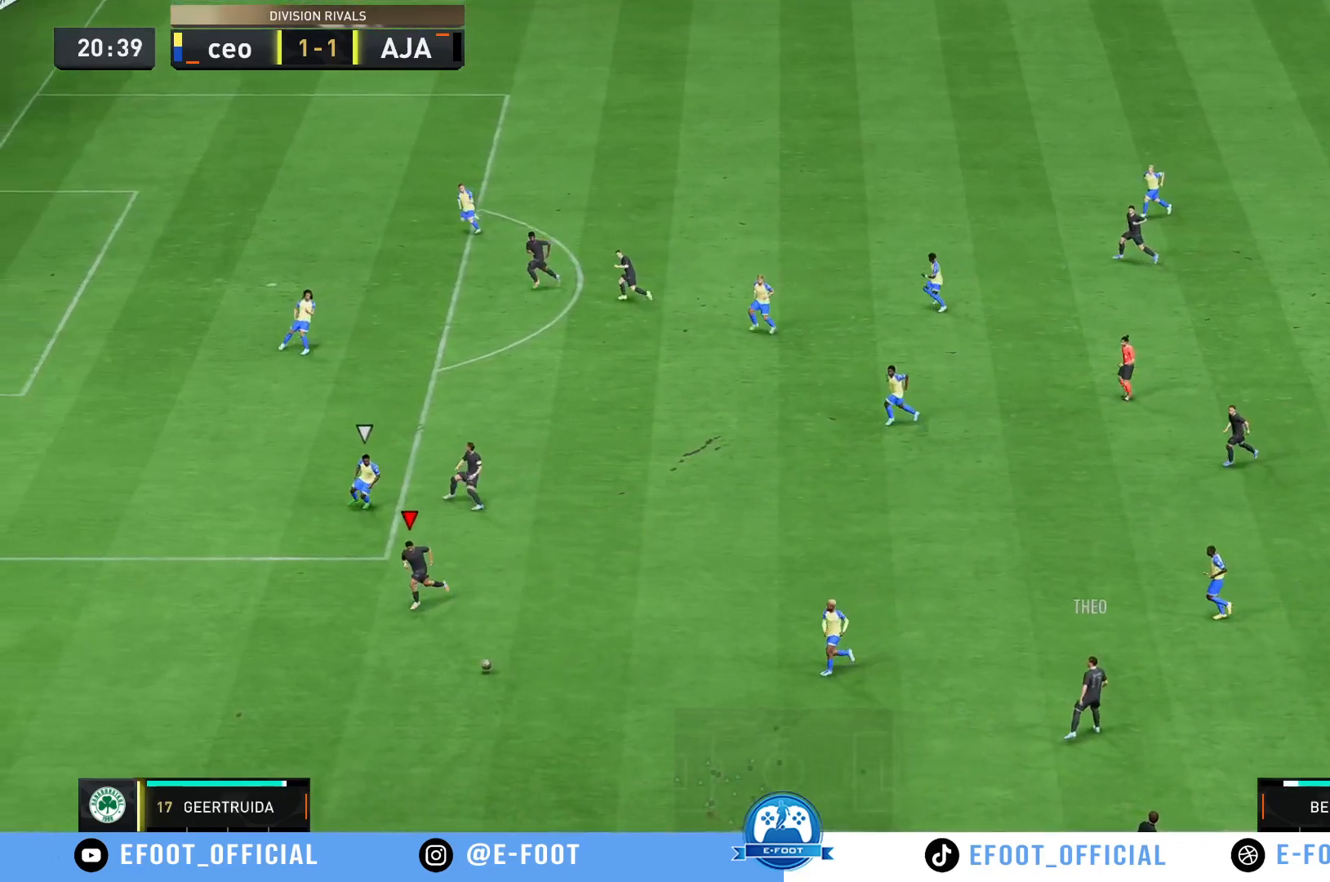
{"buttons": [], "left_stick": "up-right", "right_stick": "center", "events": [[33, "left_stick", "up-right"], [67, "R2", "up"], [117, "L2", "down"], [233, "L2", "up"]]}
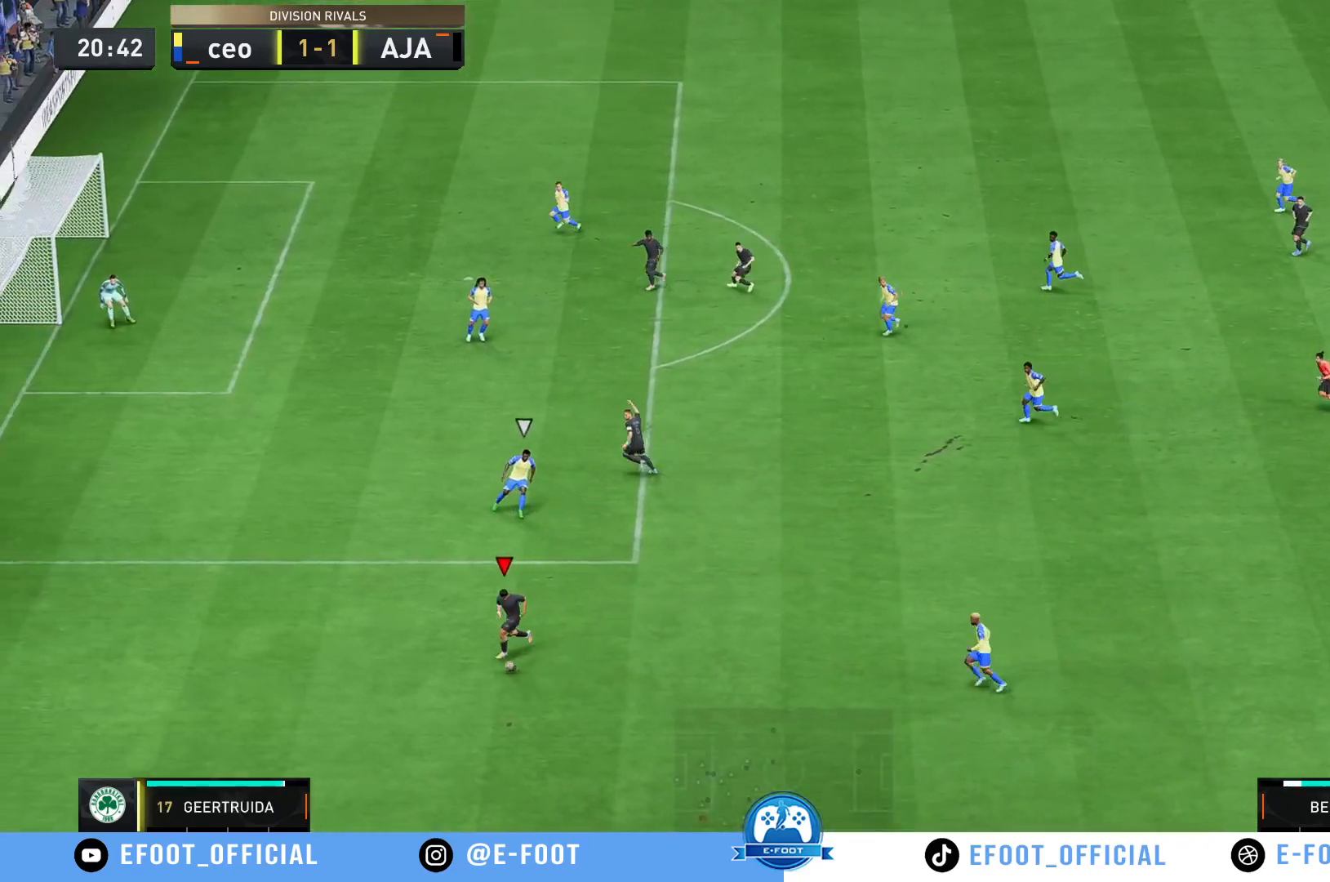
{"buttons": [], "left_stick": "up-right", "right_stick": "center", "events": []}
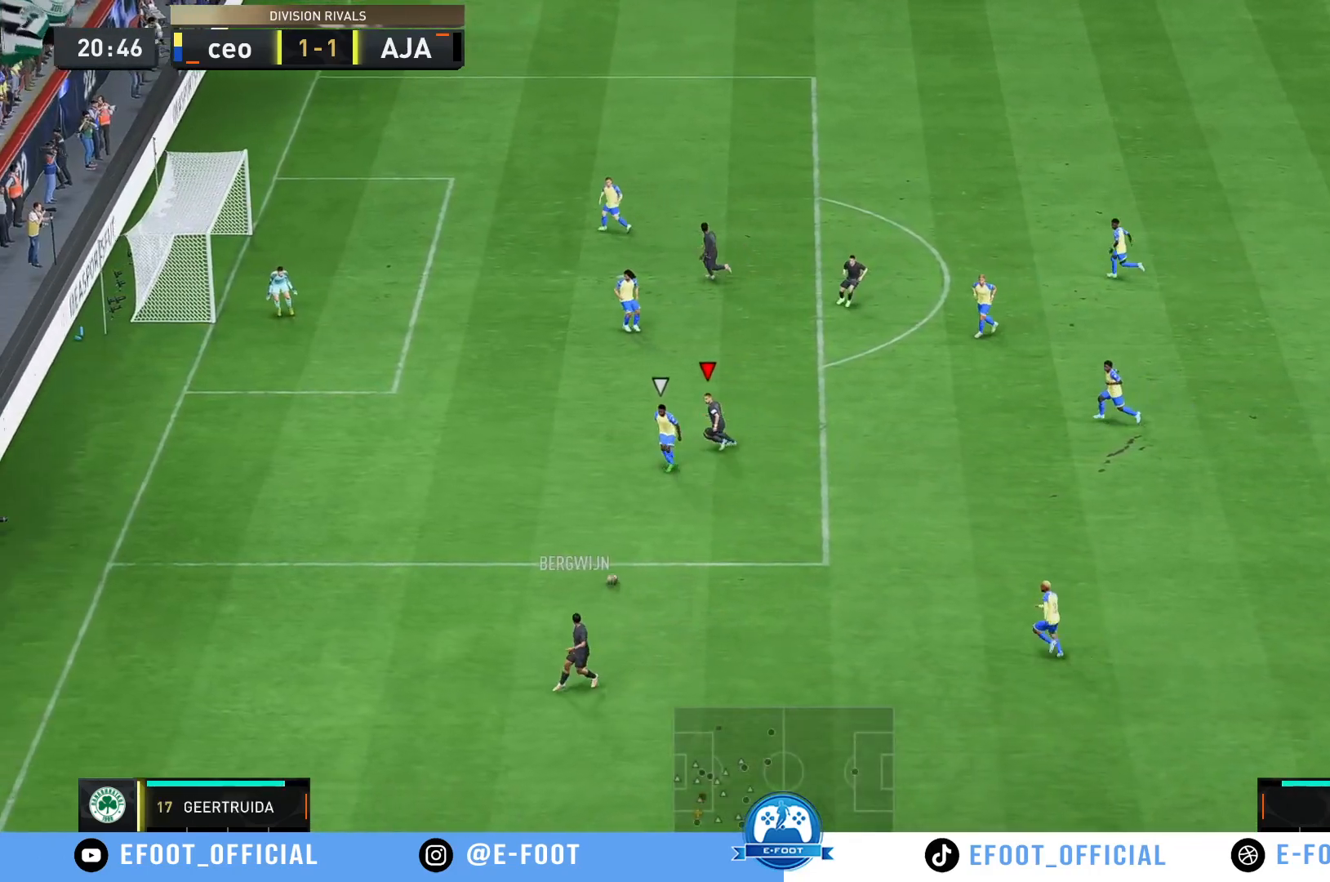
{"buttons": [], "left_stick": "down-right", "right_stick": "center", "events": [[17, "left_stick", "right"], [183, "left_stick", "down-right"], [317, "R2", "down"], [383, "R2", "up"]]}
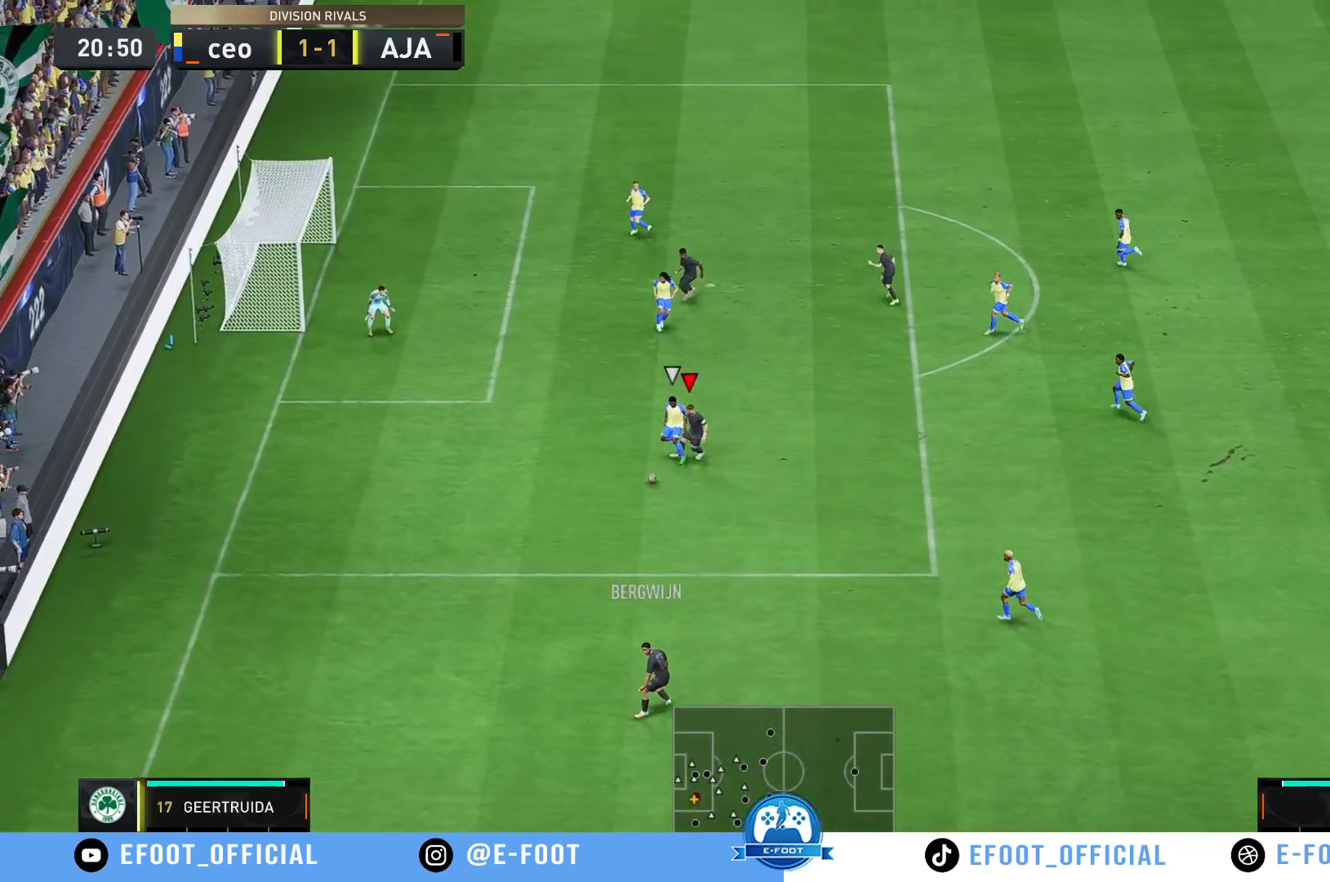
{"buttons": [], "left_stick": "down-right", "right_stick": "center", "events": []}
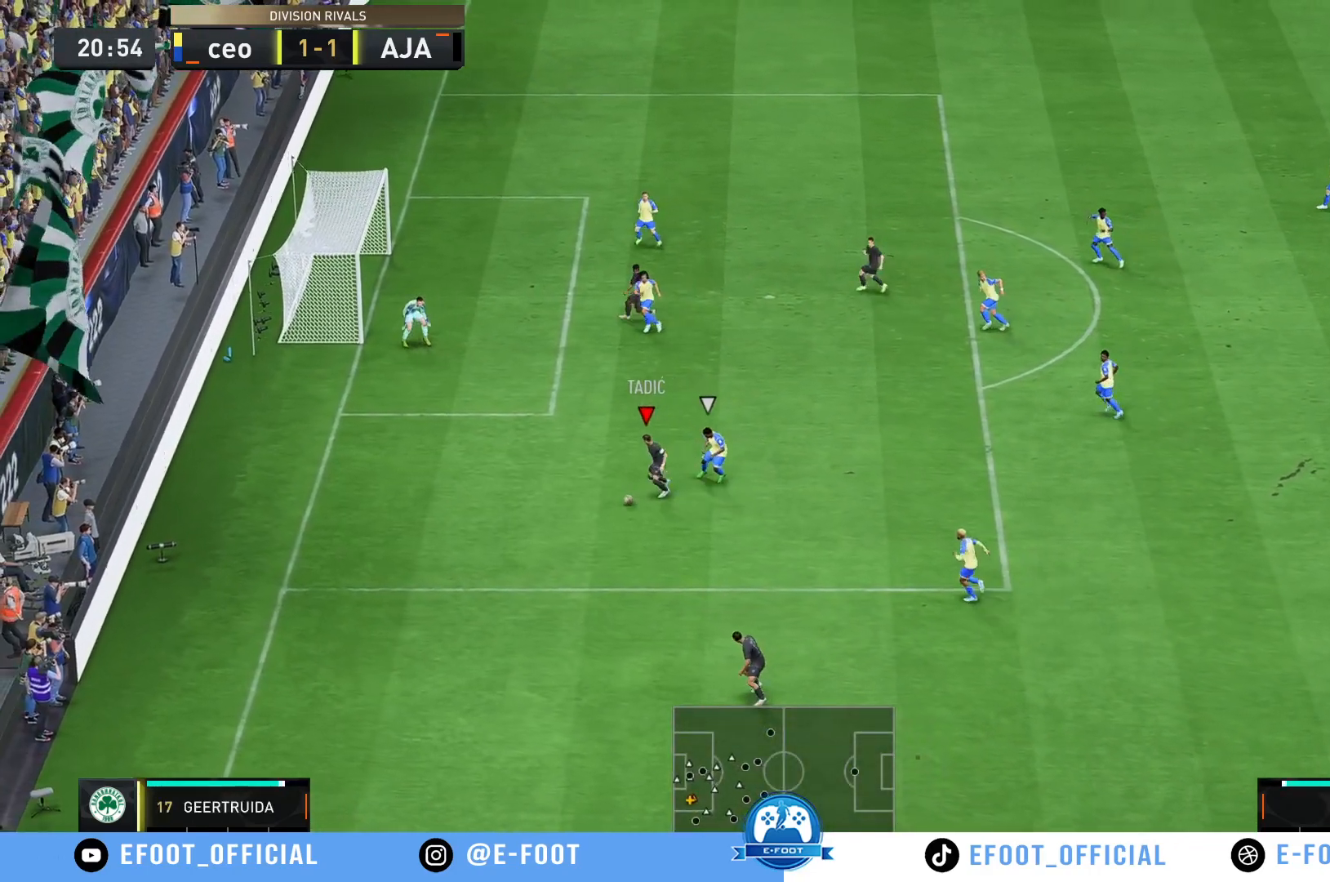
{"buttons": [], "left_stick": "down-right", "right_stick": "center", "events": []}
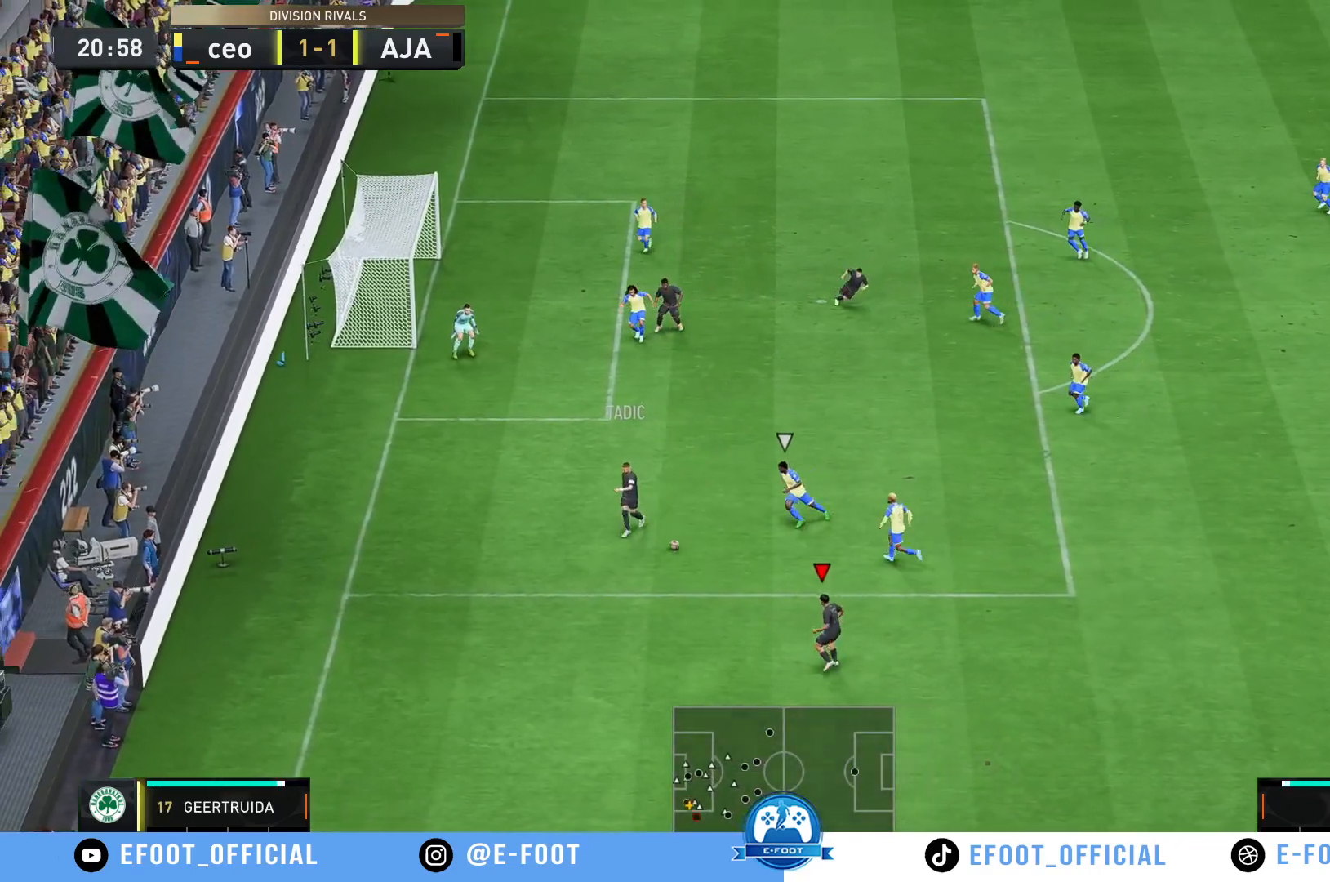
{"buttons": [], "left_stick": "up-right", "right_stick": "center", "events": [[333, "left_stick", "up-right"]]}
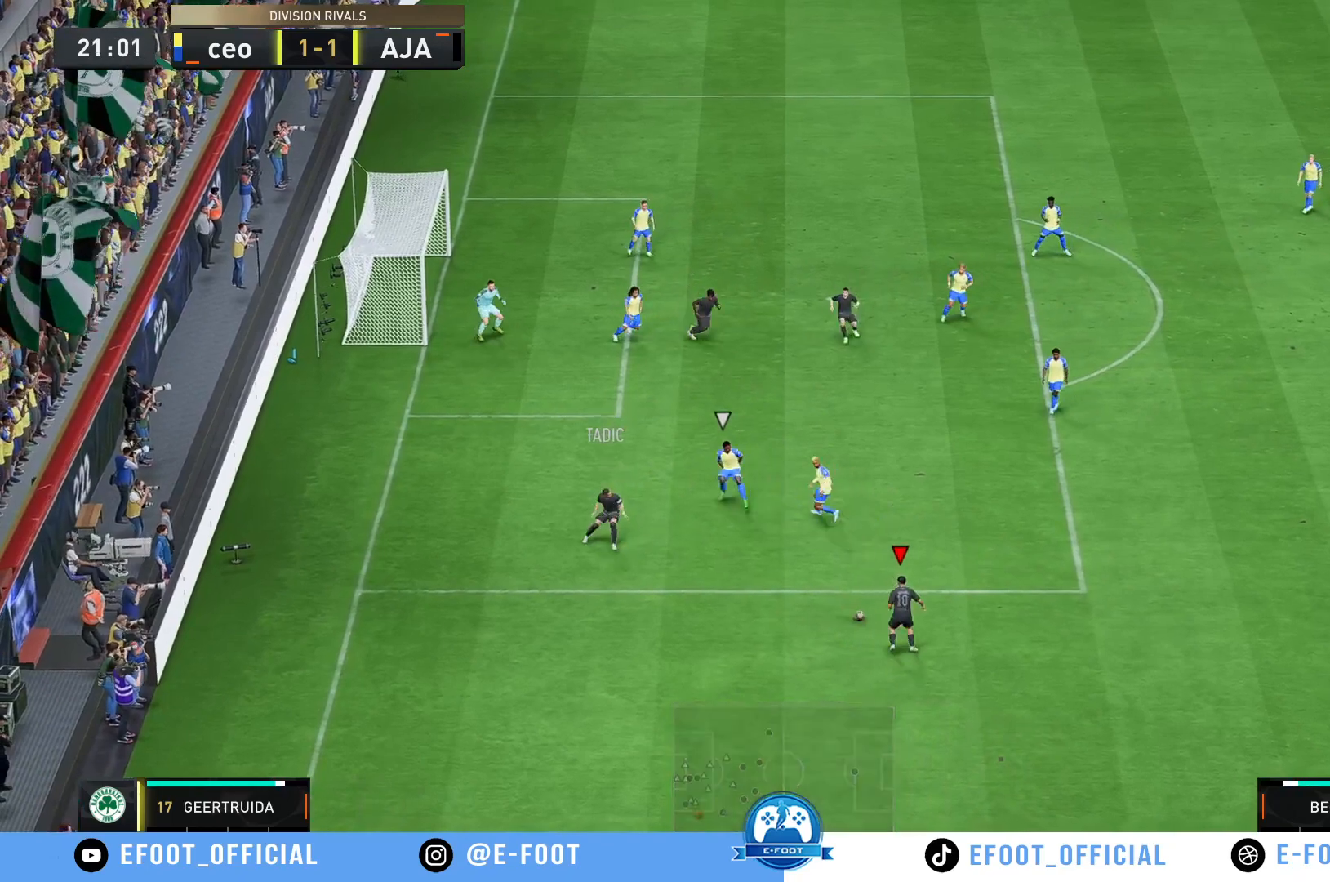
{"buttons": ["R2"], "left_stick": "up-right", "right_stick": "center", "events": [[450, "R2", "down"]]}
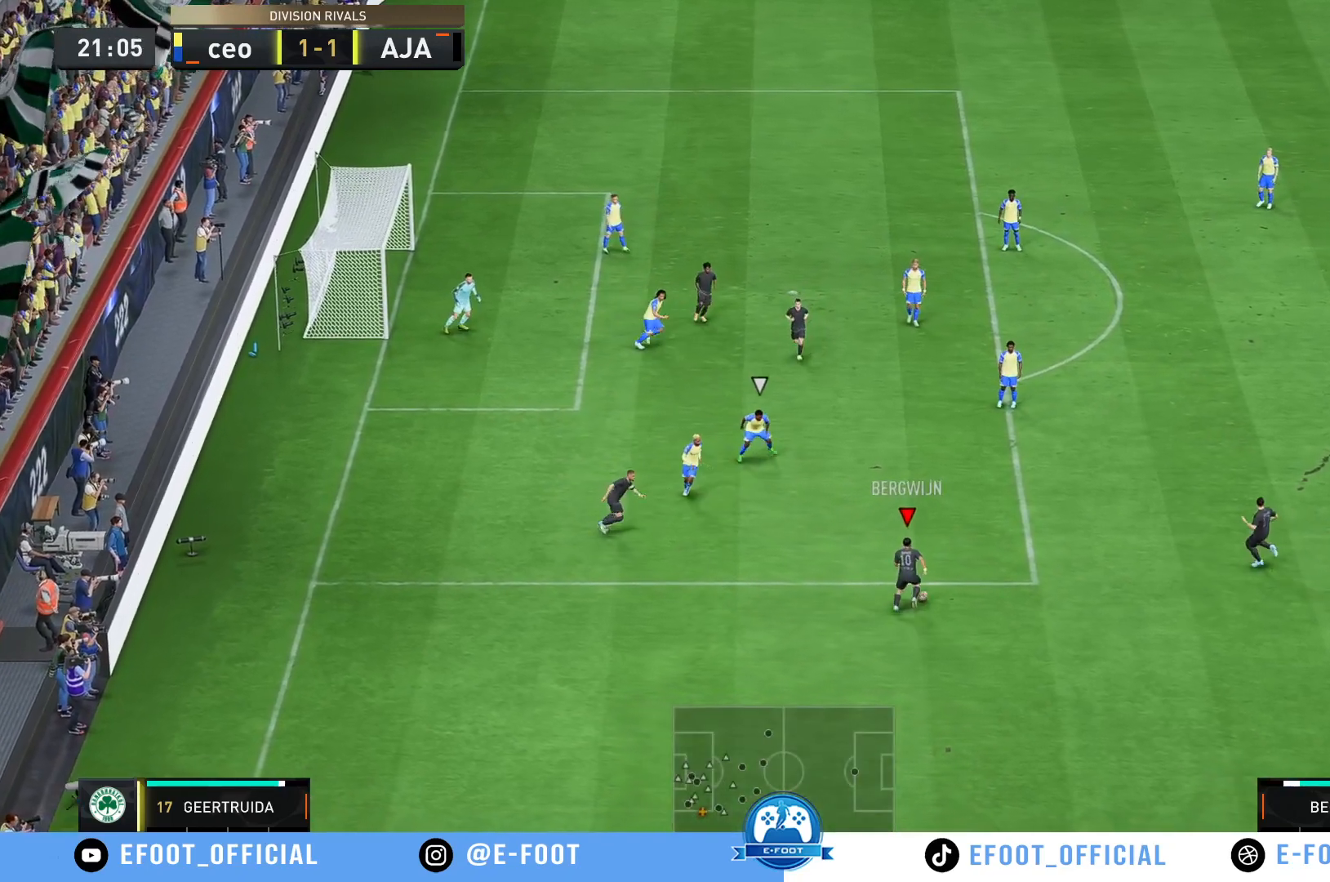
{"buttons": ["R2"], "left_stick": "up-right", "right_stick": "center", "events": []}
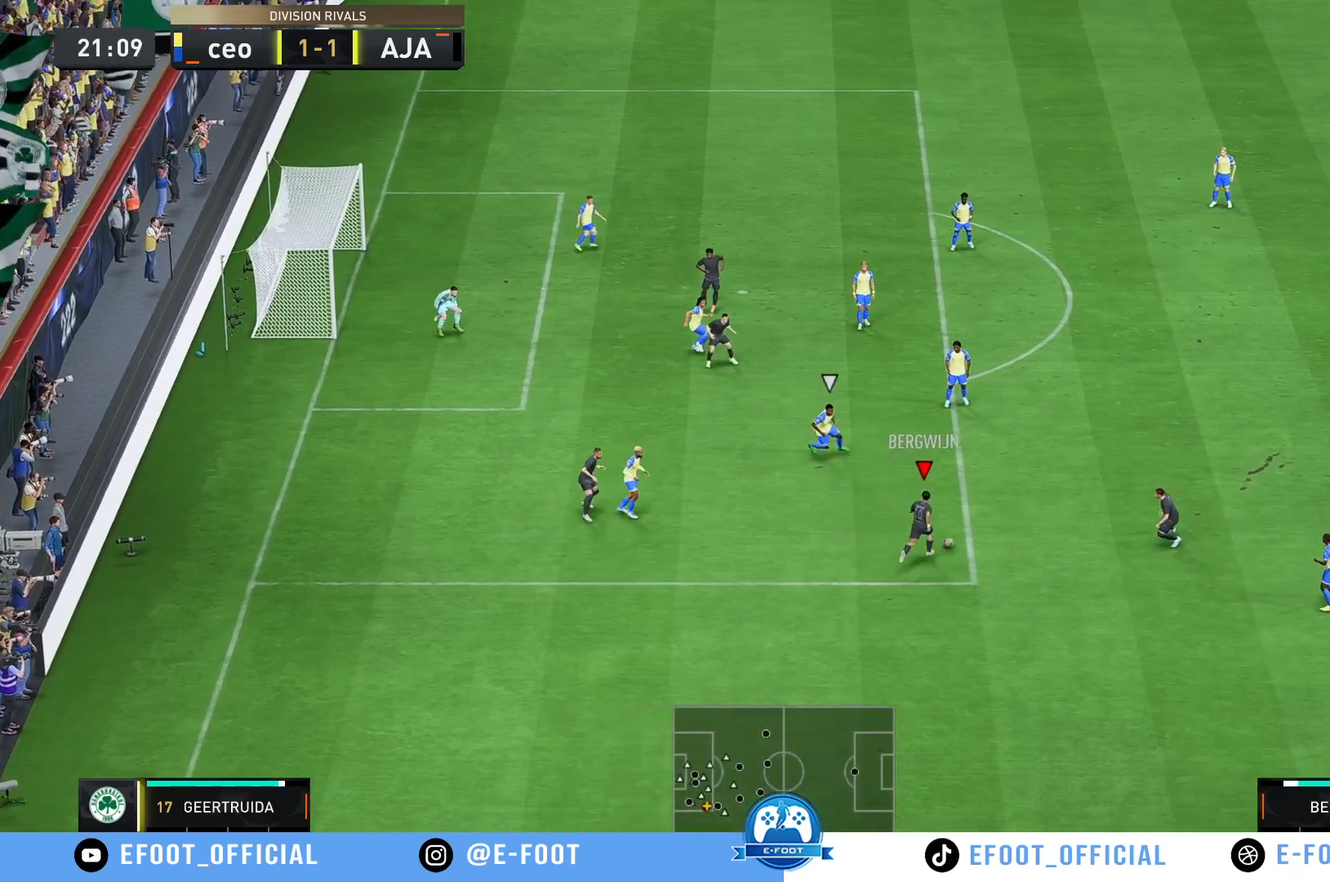
{"buttons": ["R2"], "left_stick": "up-right", "right_stick": "center", "events": []}
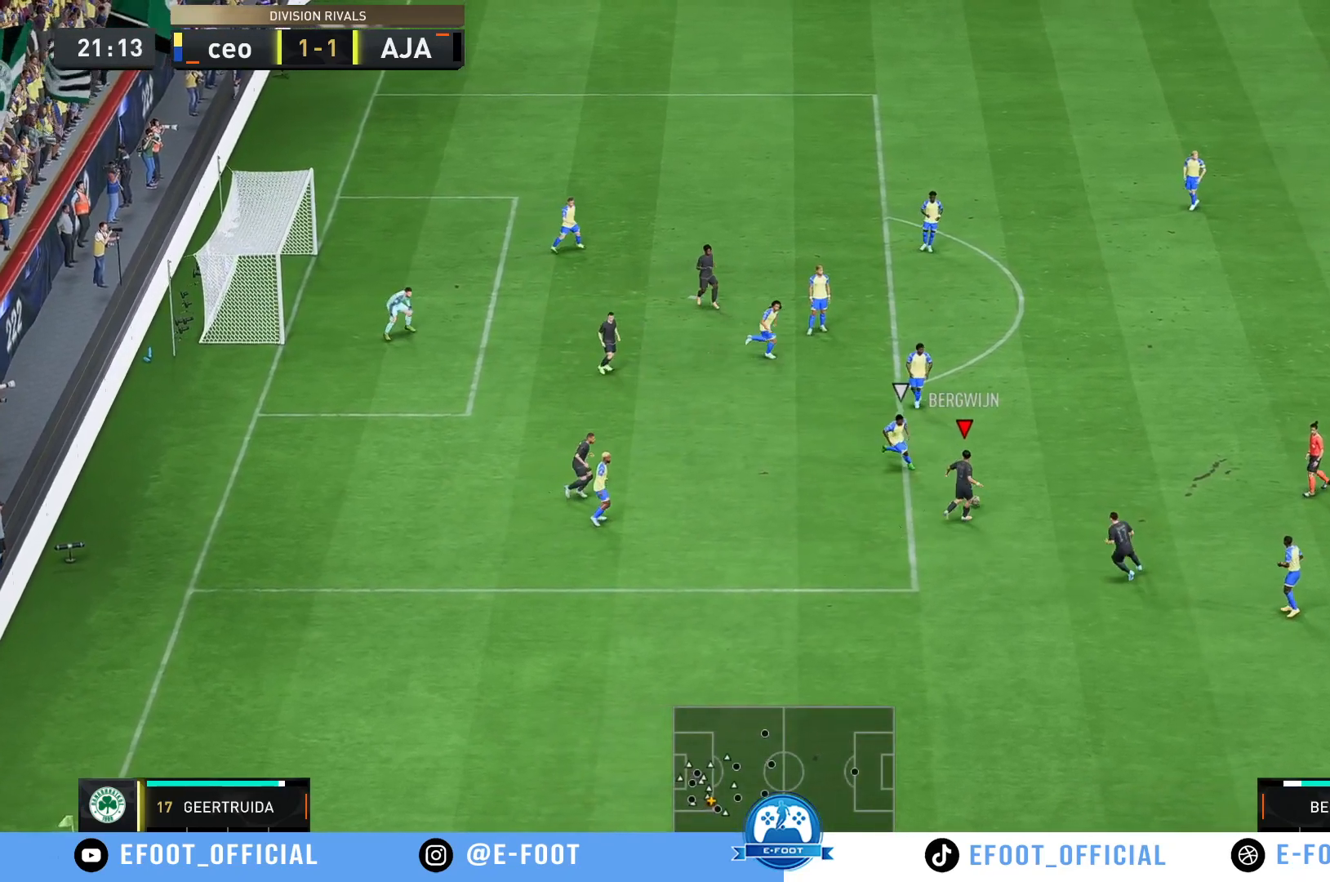
{"buttons": ["R2"], "left_stick": "up", "right_stick": "center", "events": [[217, "left_stick", "up"]]}
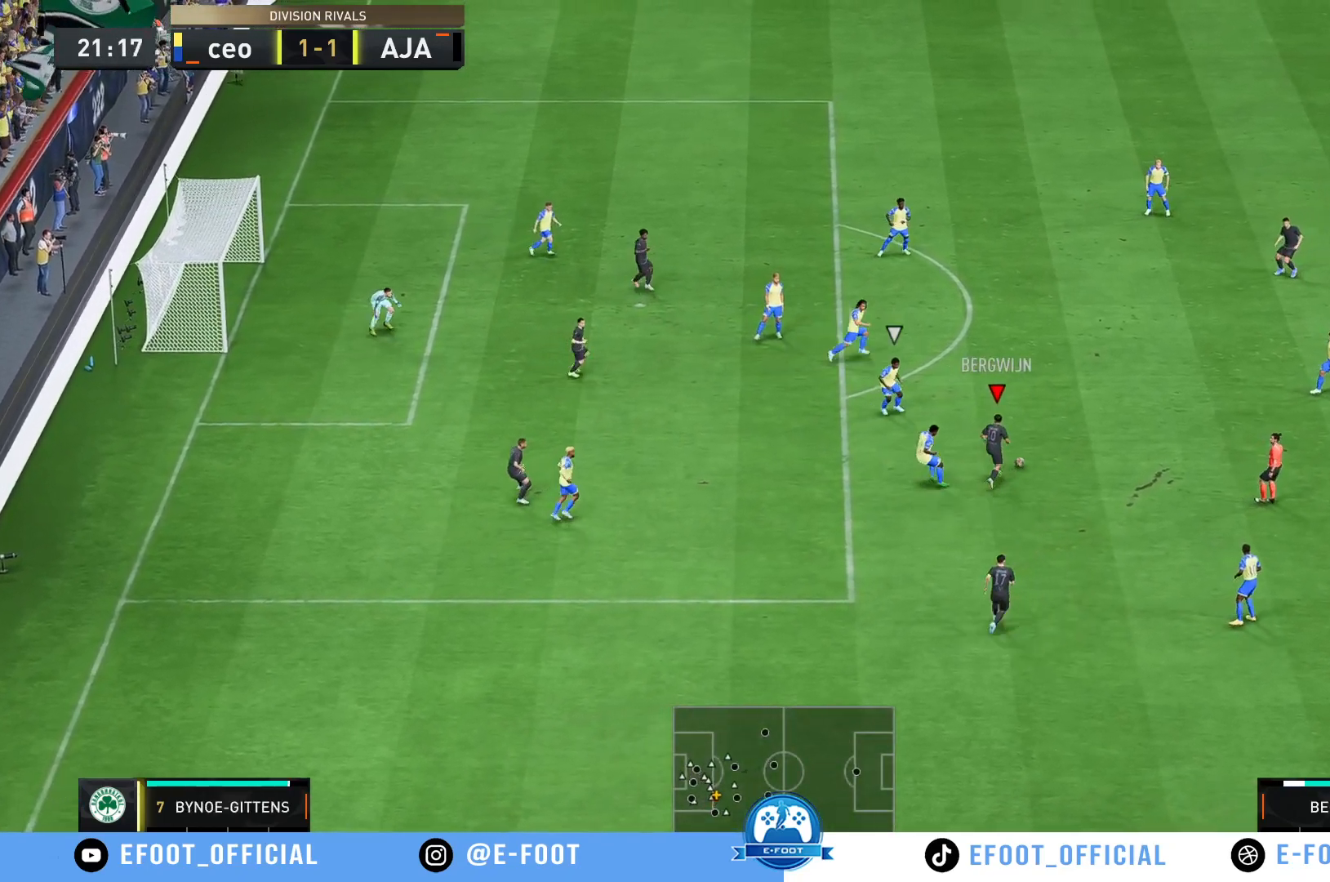
{"buttons": [], "left_stick": "up", "right_stick": "center", "events": [[433, "R2", "up"]]}
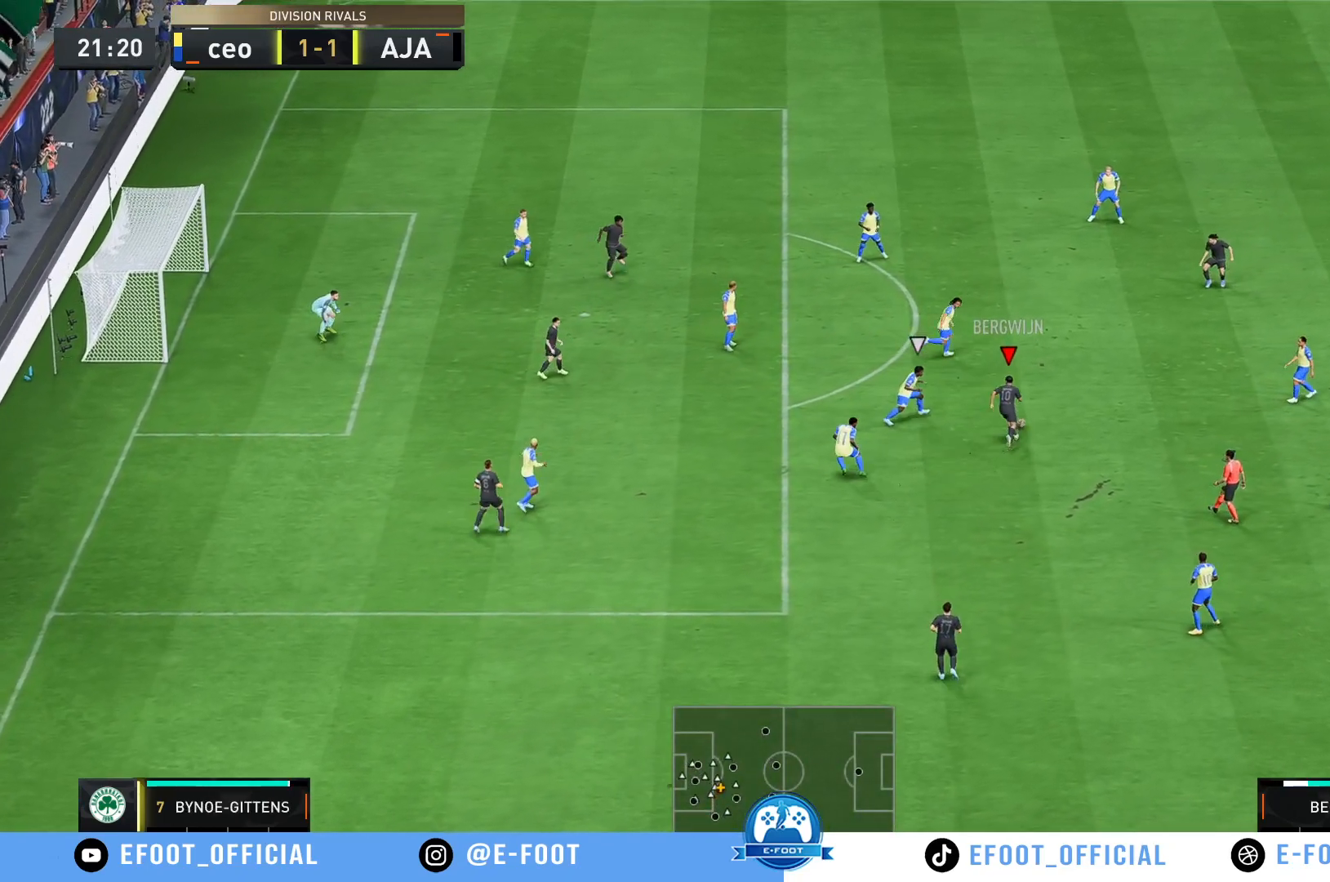
{"buttons": [], "left_stick": "up-left", "right_stick": "center", "events": [[83, "left_stick", "up-left"], [133, "B", "down"], [133, "R1", "down"], [367, "B", "up"], [400, "R1", "up"]]}
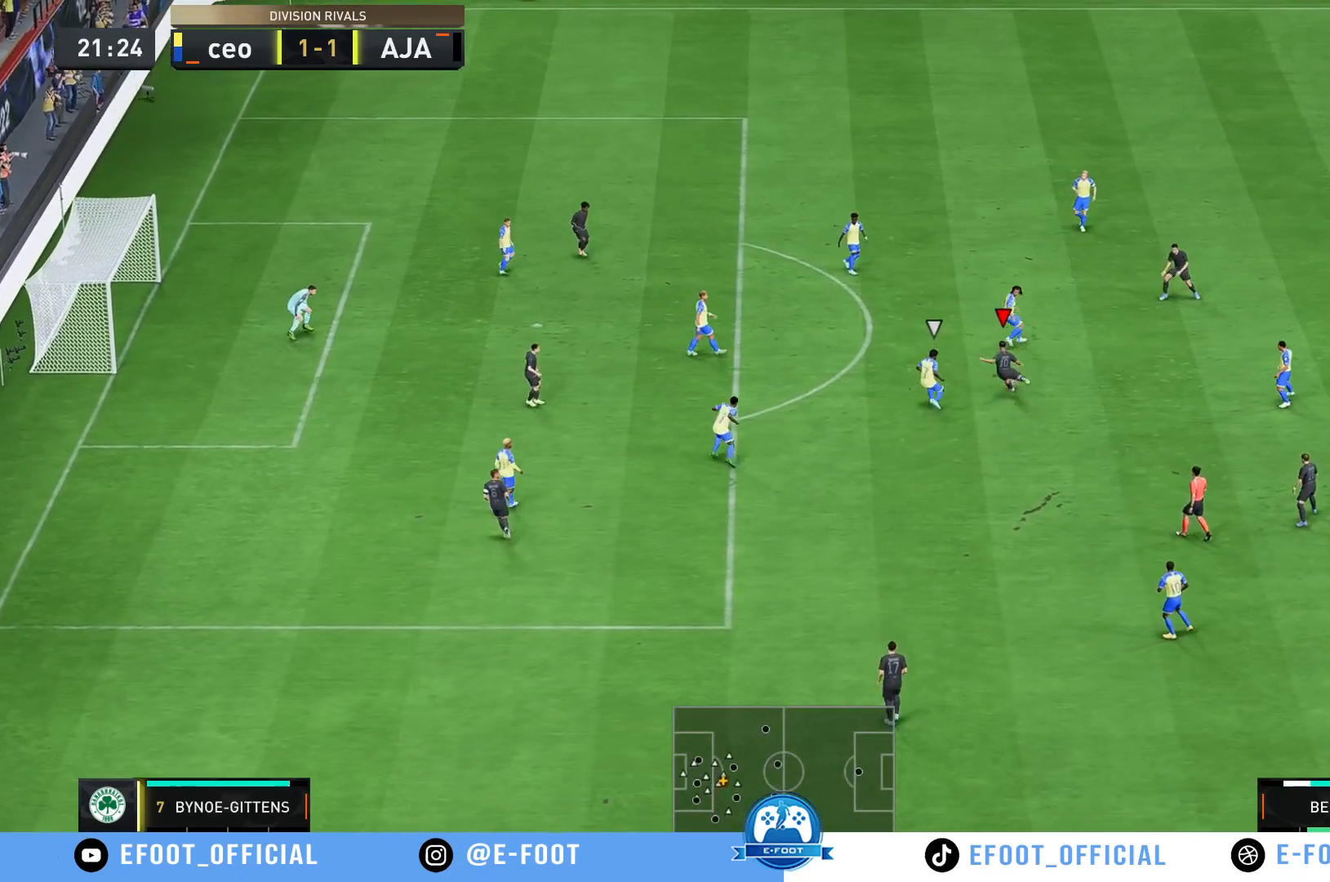
{"buttons": [], "left_stick": "up-left", "right_stick": "center", "events": []}
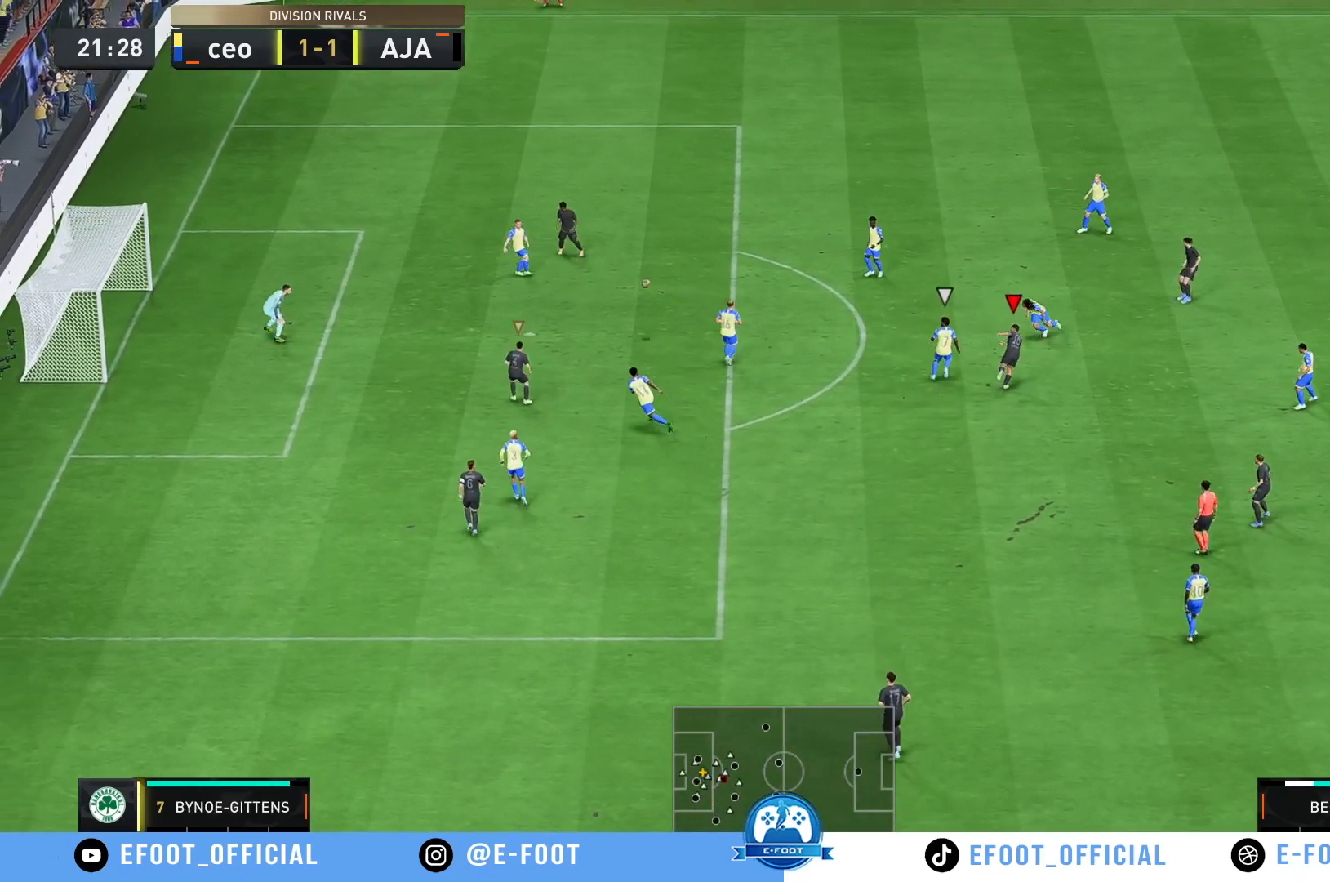
{"buttons": [], "left_stick": "left", "right_stick": "center", "events": [[450, "left_stick", "left"]]}
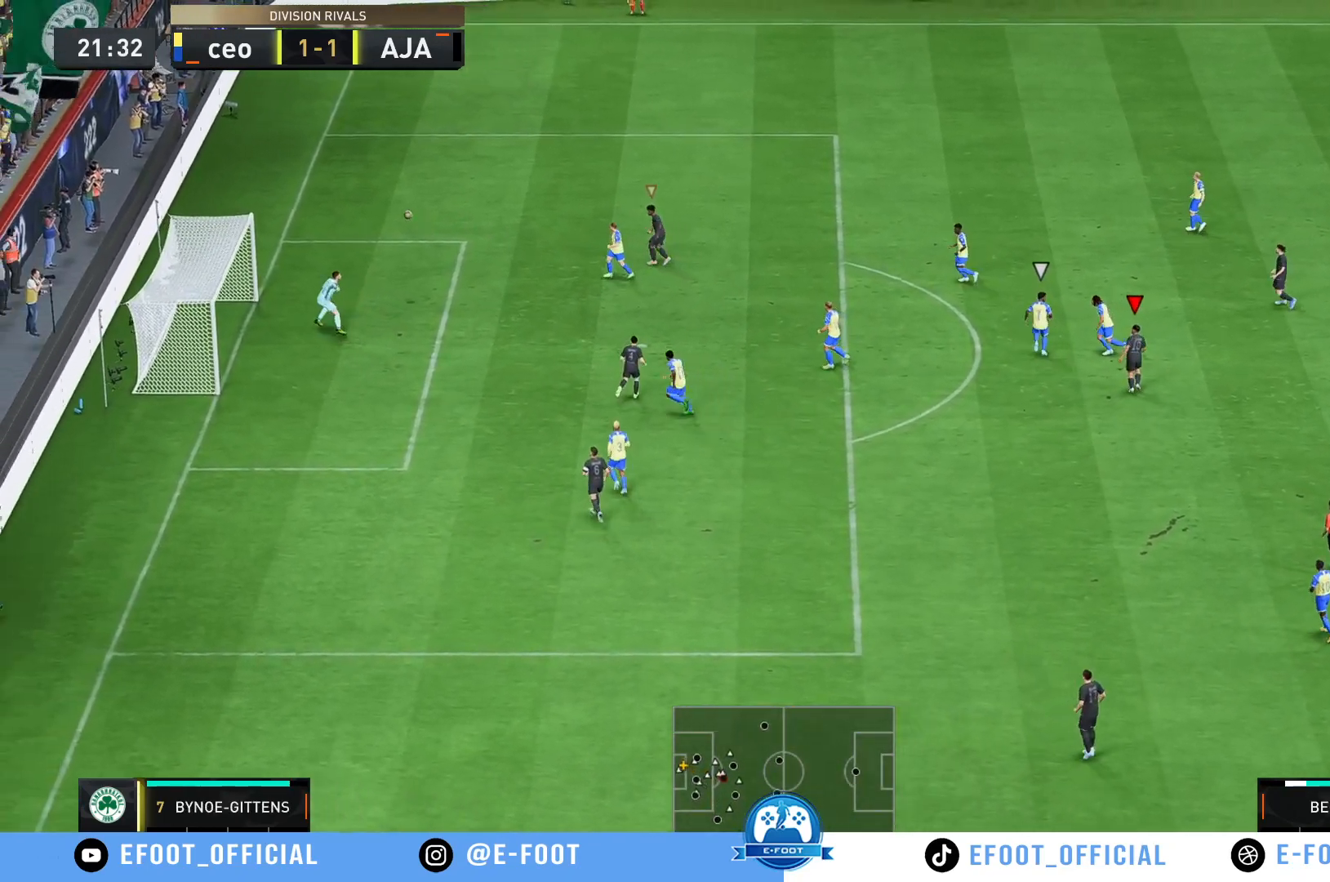
{"buttons": [], "left_stick": "center", "right_stick": "center", "events": [[483, "left_stick", "center"]]}
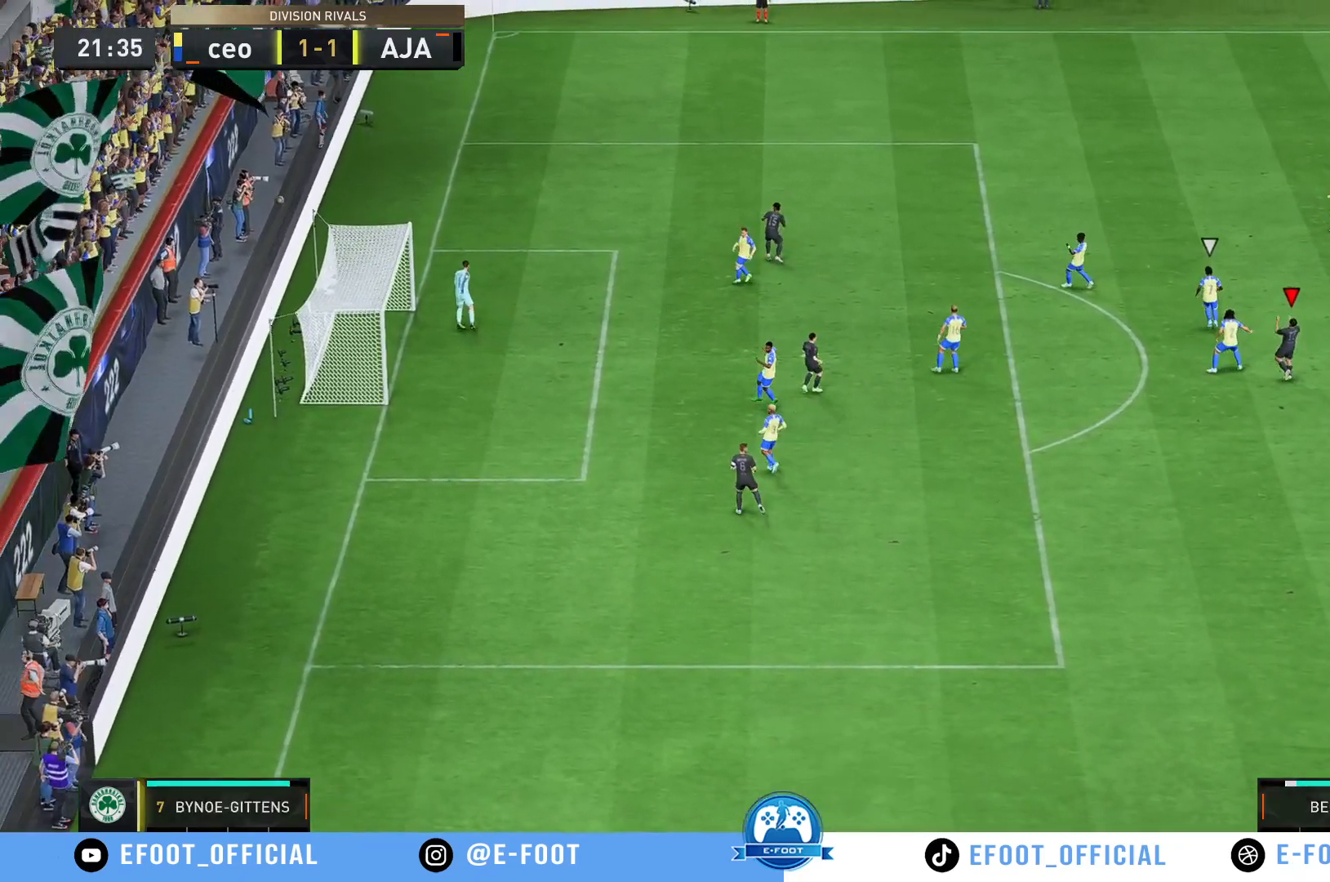
{"buttons": [], "left_stick": "center", "right_stick": "center", "events": []}